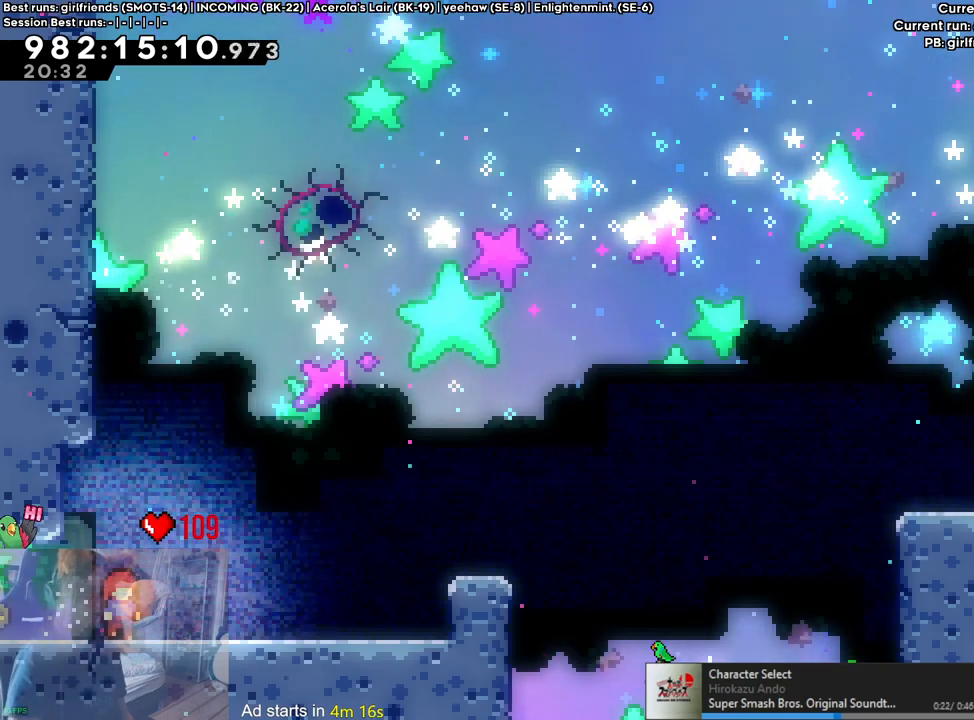
Gameplay with a controller (Nintendo layout); each line is a JSON object with the inputs held at the frame after it. "events" lists button and stick changes between this image and that frame as [ms after this image, input, new state], when the widget could be followed in between. Not read: HOME L3 R1 R3.
{"buttons": [], "left_stick": "left", "right_stick": "center", "events": [[83, "left_stick", "left"]]}
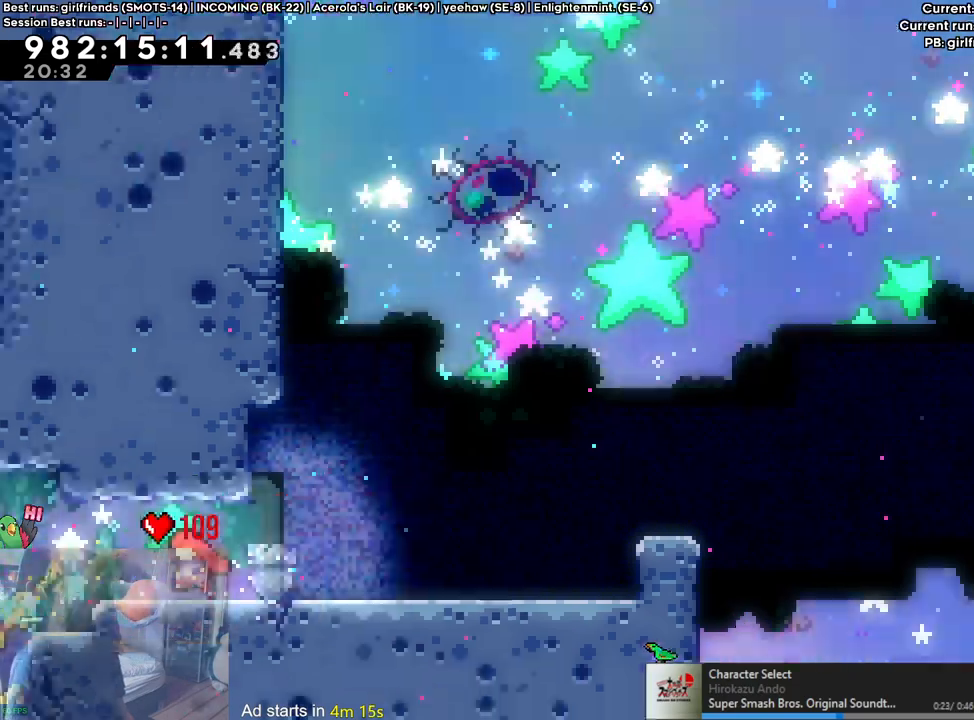
{"buttons": ["L2"], "left_stick": "center", "right_stick": "center", "events": [[33, "L2", "down"], [50, "DPAD_LEFT", "down"], [67, "DPAD_LEFT", "up"], [117, "left_stick", "center"], [150, "L2", "up"], [367, "DPAD_RIGHT", "down"], [417, "DPAD_RIGHT", "up"], [433, "L2", "down"]]}
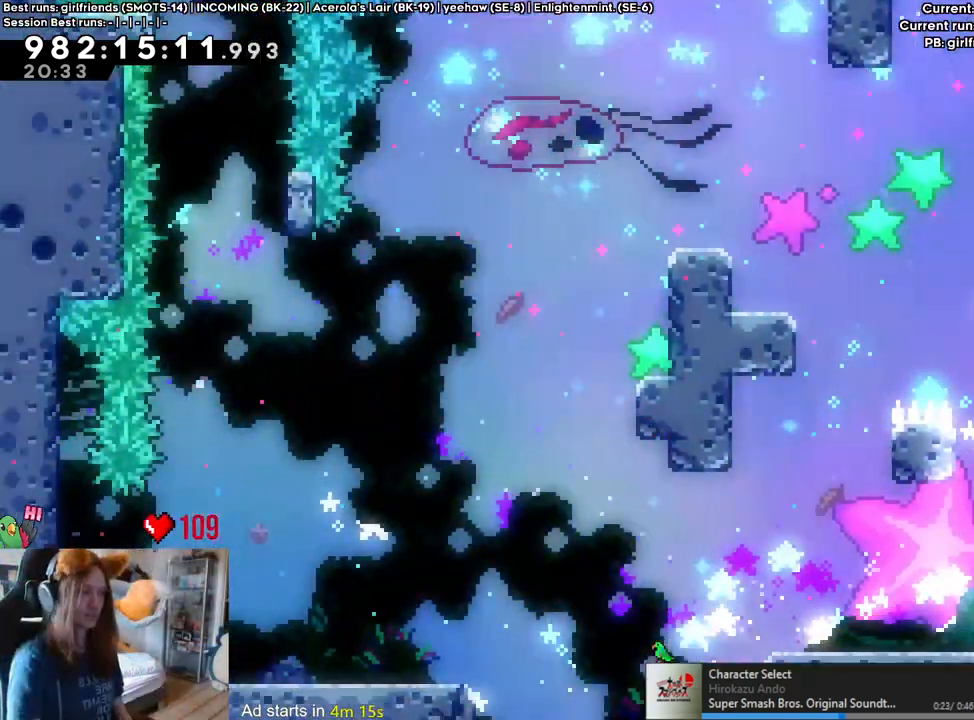
{"buttons": ["Y", "L2"], "left_stick": "left", "right_stick": "center", "events": [[33, "left_stick", "left"], [233, "left_stick", "center"], [400, "left_stick", "left"], [433, "Y", "down"]]}
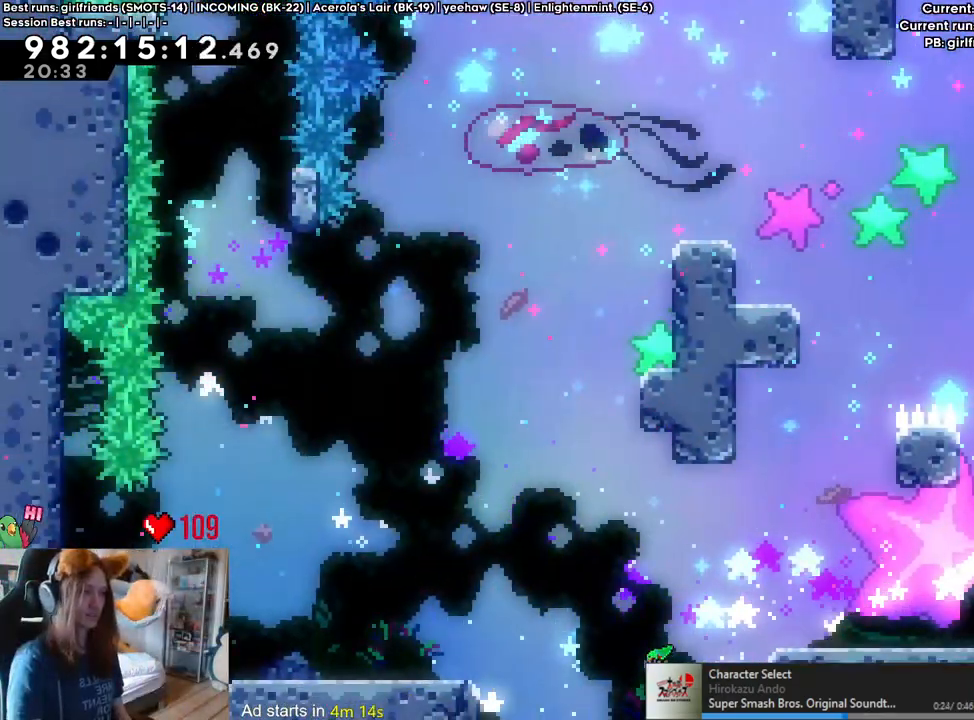
{"buttons": ["B", "L2"], "left_stick": "left", "right_stick": "center", "events": [[17, "B", "down"], [267, "B", "up"], [267, "Y", "up"], [400, "B", "down"]]}
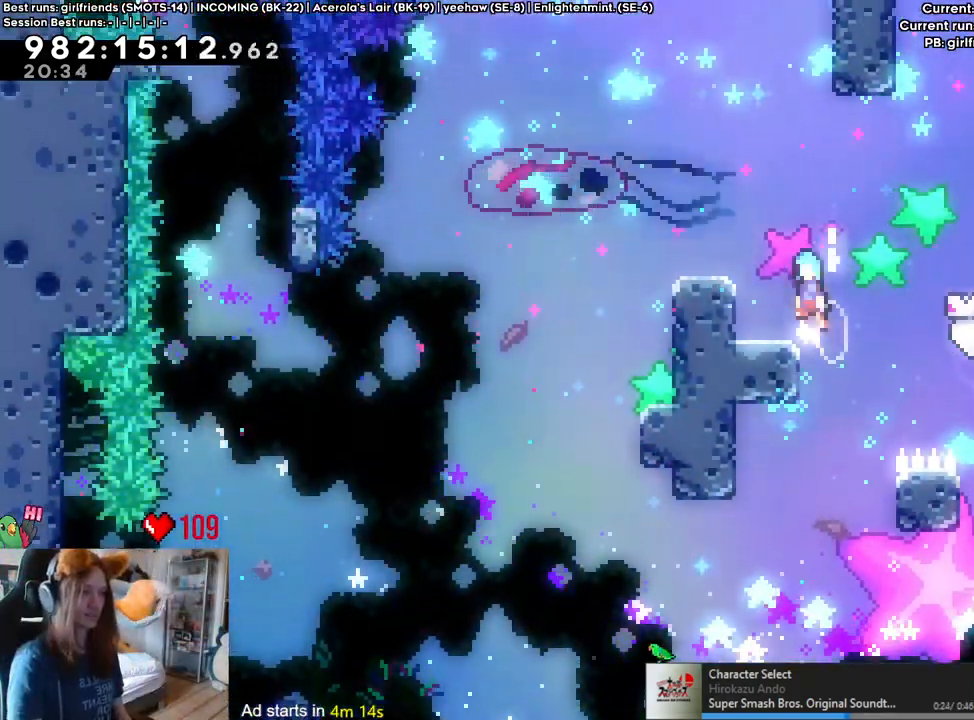
{"buttons": ["L2"], "left_stick": "left", "right_stick": "center", "events": [[33, "B", "up"], [133, "left_stick", "center"], [317, "B", "down"], [333, "left_stick", "left"], [433, "B", "up"]]}
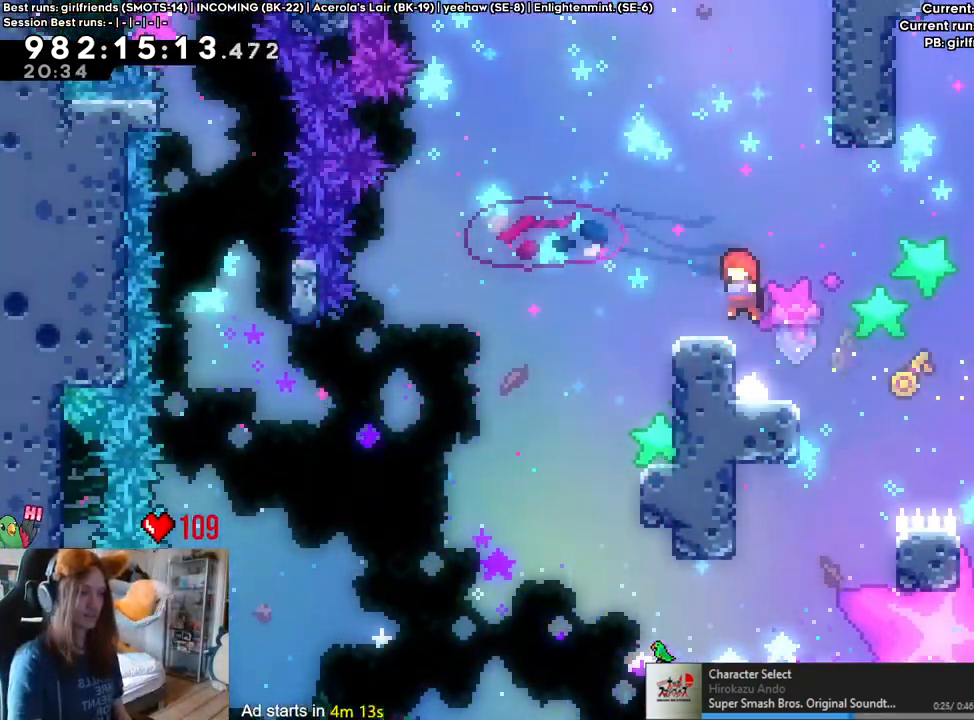
{"buttons": ["L2"], "left_stick": "center", "right_stick": "center", "events": [[83, "DPAD_LEFT", "down"], [100, "left_stick", "center"], [150, "DPAD_LEFT", "up"], [200, "B", "down"], [233, "left_stick", "left"], [267, "B", "up"], [383, "left_stick", "center"]]}
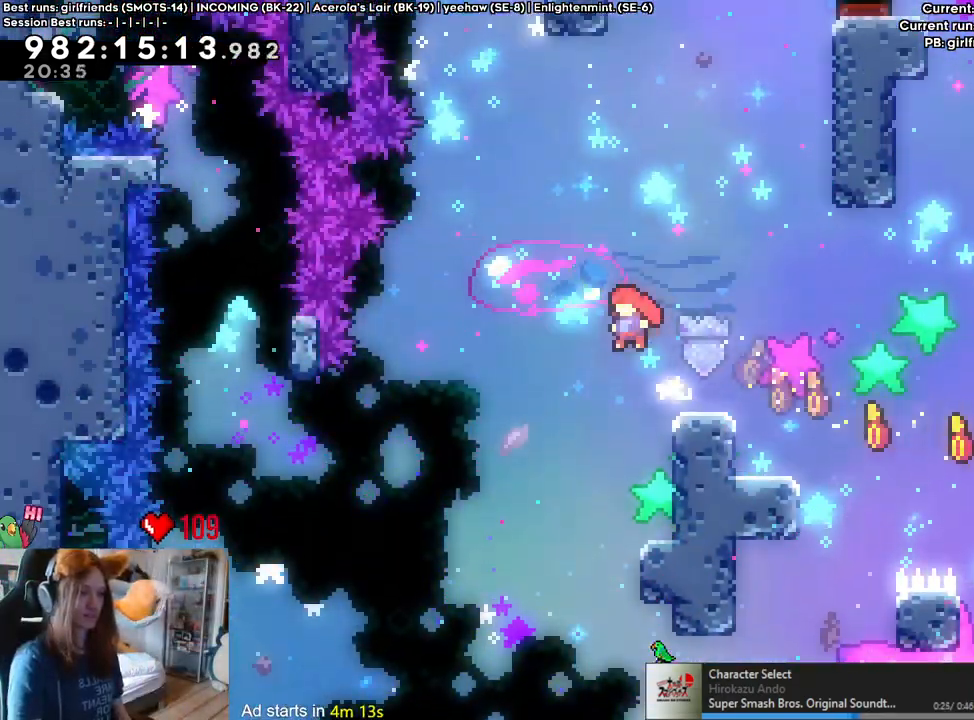
{"buttons": ["L2"], "left_stick": "center", "right_stick": "center", "events": [[200, "left_stick", "right"], [350, "left_stick", "center"]]}
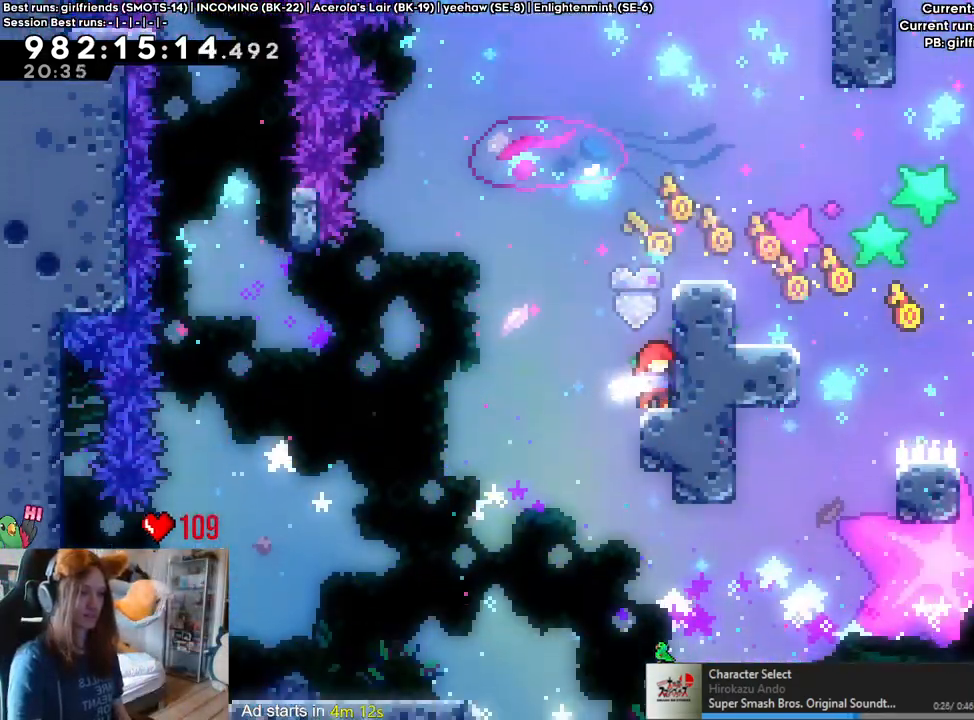
{"buttons": ["L2"], "left_stick": "right", "right_stick": "center", "events": [[133, "left_stick", "right"], [267, "left_stick", "center"], [400, "left_stick", "right"]]}
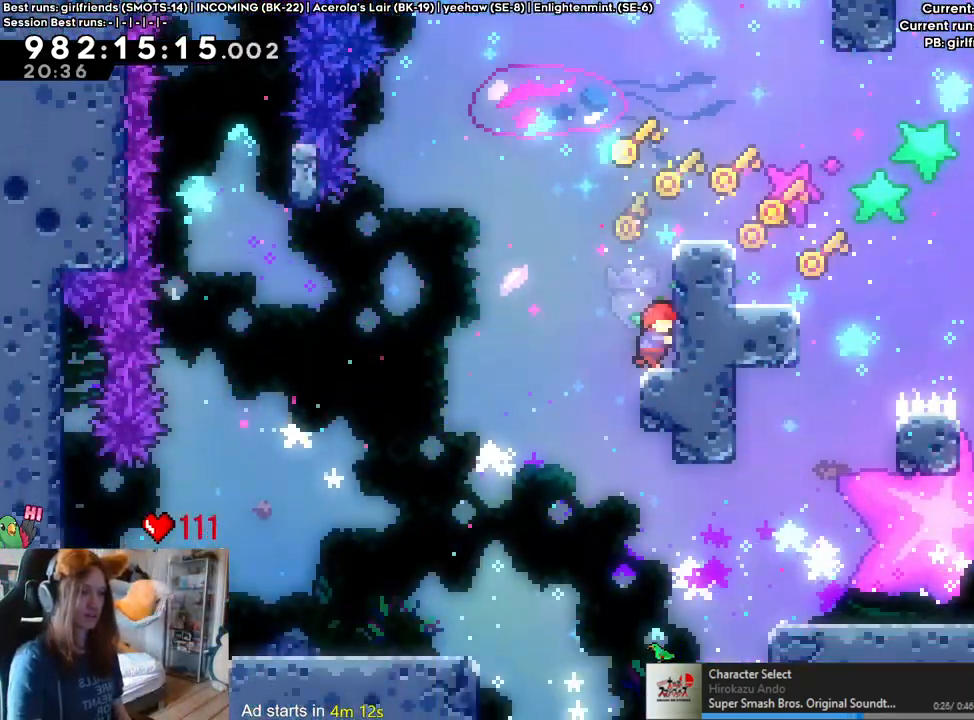
{"buttons": ["L2"], "left_stick": "right", "right_stick": "center", "events": [[33, "left_stick", "center"], [150, "left_stick", "right"], [267, "left_stick", "center"], [433, "left_stick", "right"]]}
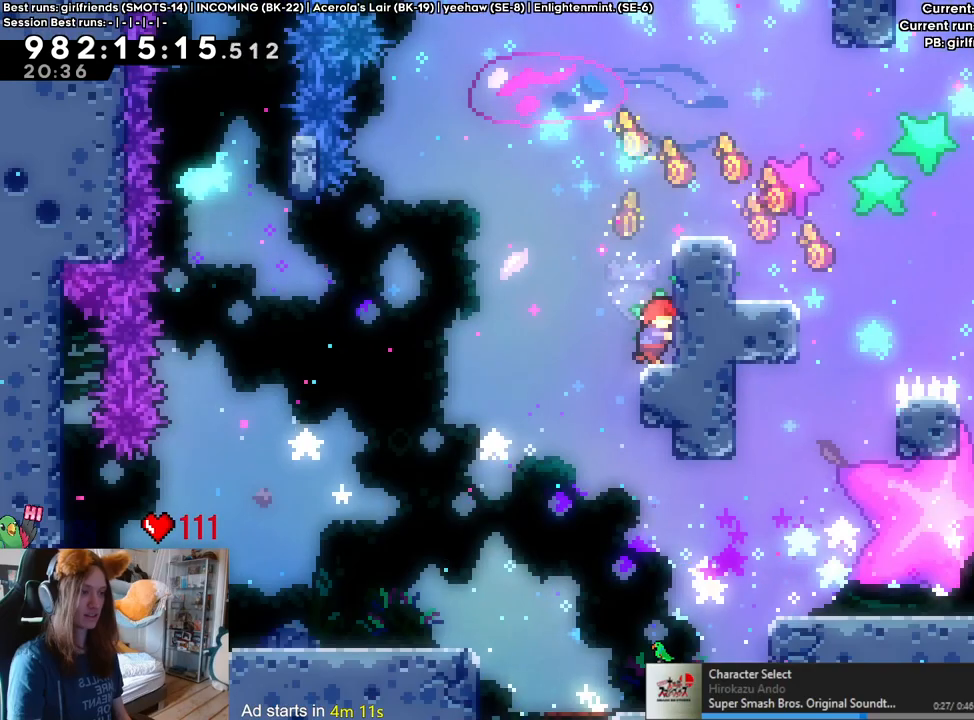
{"buttons": [], "left_stick": "center", "right_stick": "center", "events": [[83, "left_stick", "center"], [233, "left_stick", "right"], [383, "L2", "up"], [383, "left_stick", "center"]]}
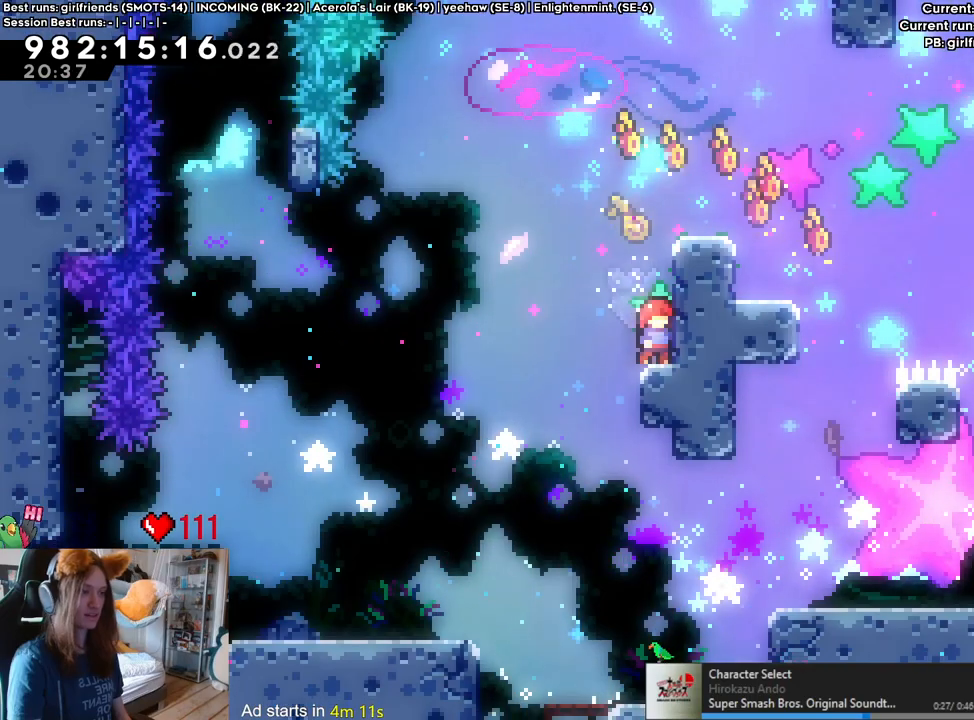
{"buttons": ["DPAD_RIGHT"], "left_stick": "center", "right_stick": "center", "events": [[417, "DPAD_RIGHT", "down"]]}
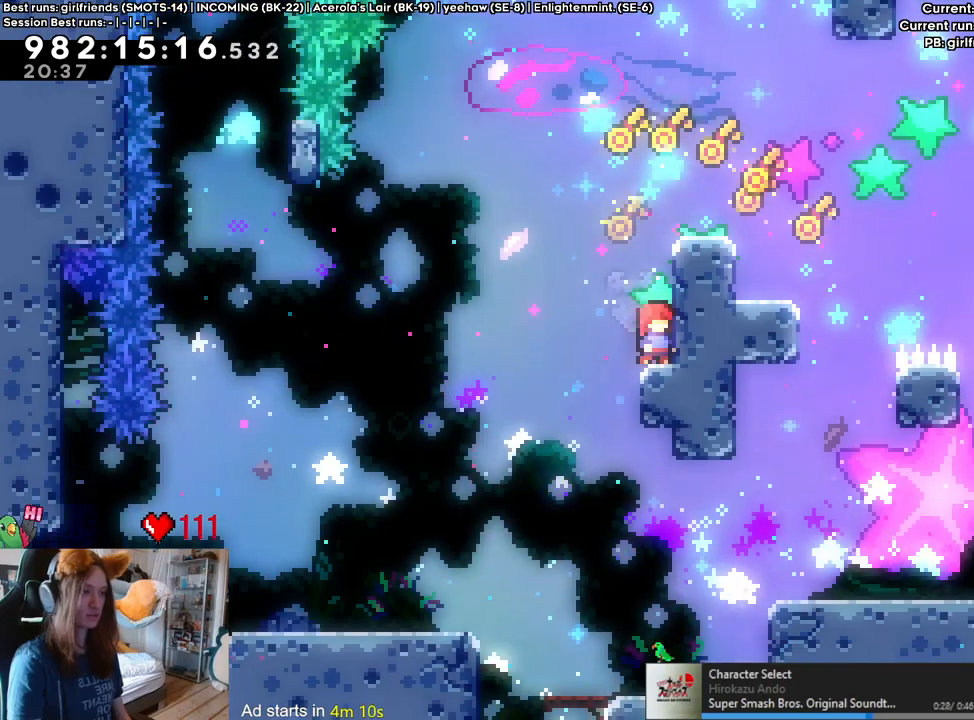
{"buttons": [], "left_stick": "center", "right_stick": "center", "events": [[183, "DPAD_LEFT", "down"], [183, "DPAD_RIGHT", "up"], [467, "DPAD_LEFT", "up"]]}
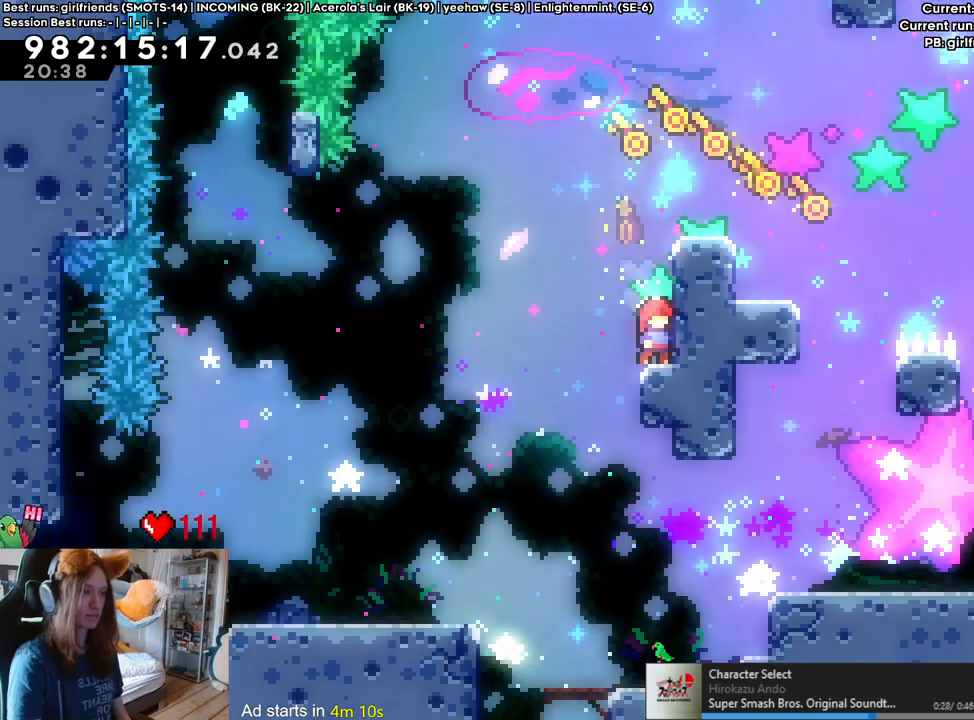
{"buttons": ["Y"], "left_stick": "down", "right_stick": "center", "events": [[450, "Y", "down"], [450, "left_stick", "down"]]}
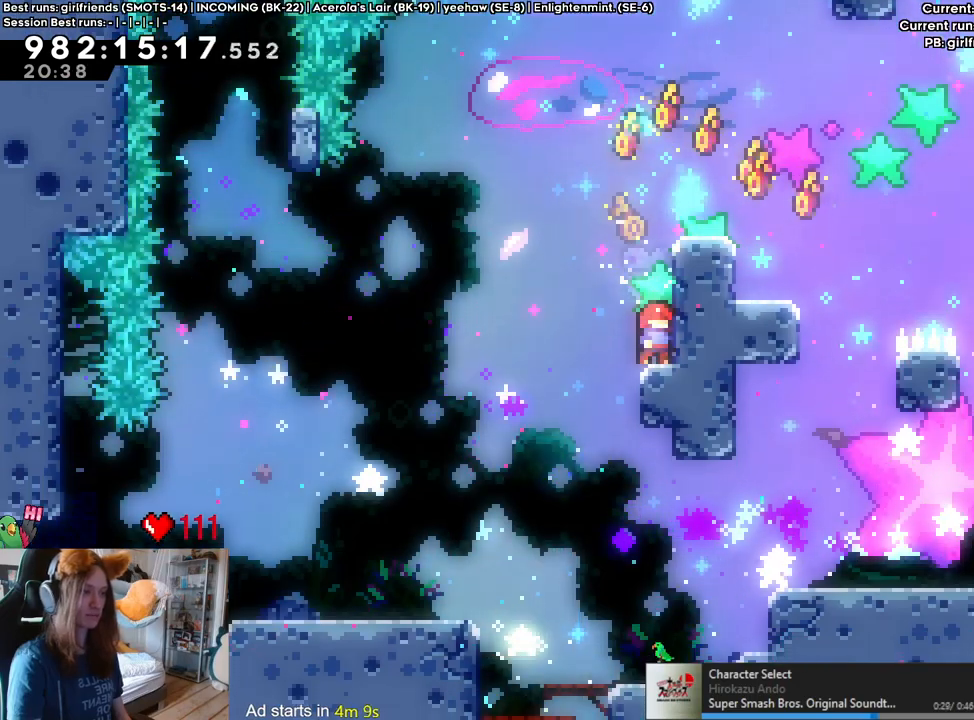
{"buttons": ["Y"], "left_stick": "right", "right_stick": "center", "events": [[100, "Y", "up"], [200, "left_stick", "center"], [350, "left_stick", "right"], [400, "Y", "down"]]}
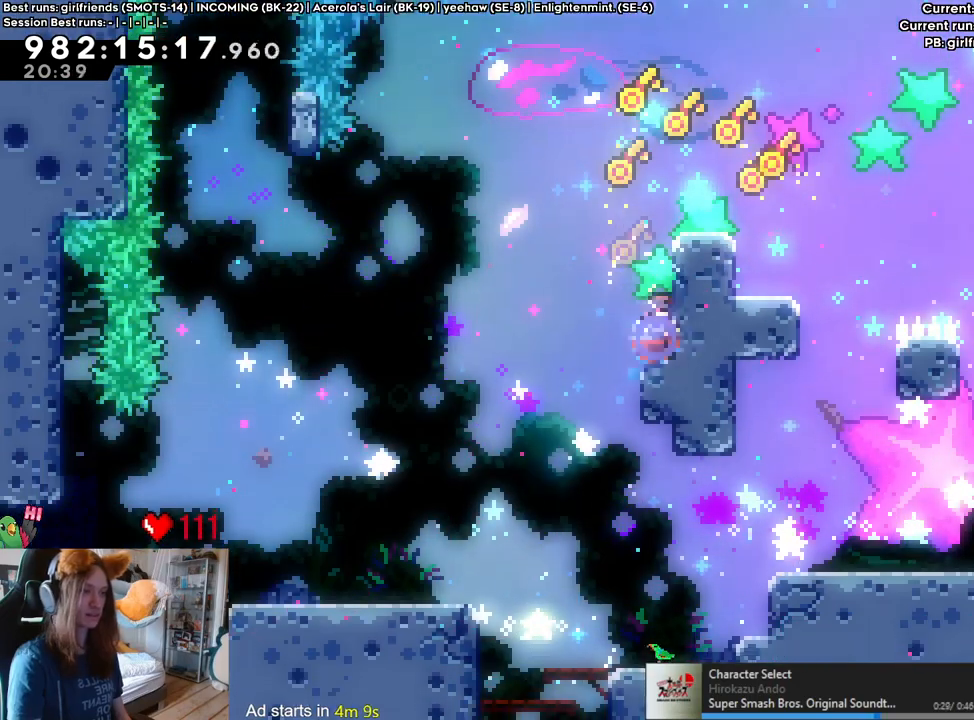
{"buttons": [], "left_stick": "left", "right_stick": "center", "events": [[17, "Y", "up"], [67, "left_stick", "left"], [100, "B", "down"], [200, "B", "up"]]}
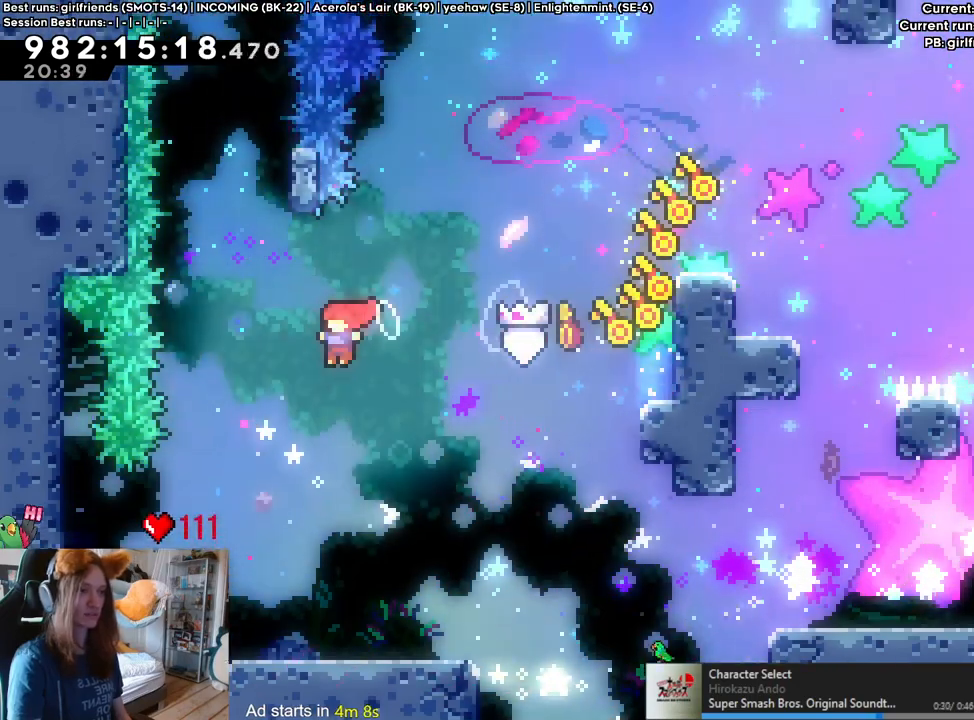
{"buttons": [], "left_stick": "right", "right_stick": "center", "events": [[67, "left_stick", "up"], [83, "Y", "down"], [267, "Y", "up"], [400, "left_stick", "right"]]}
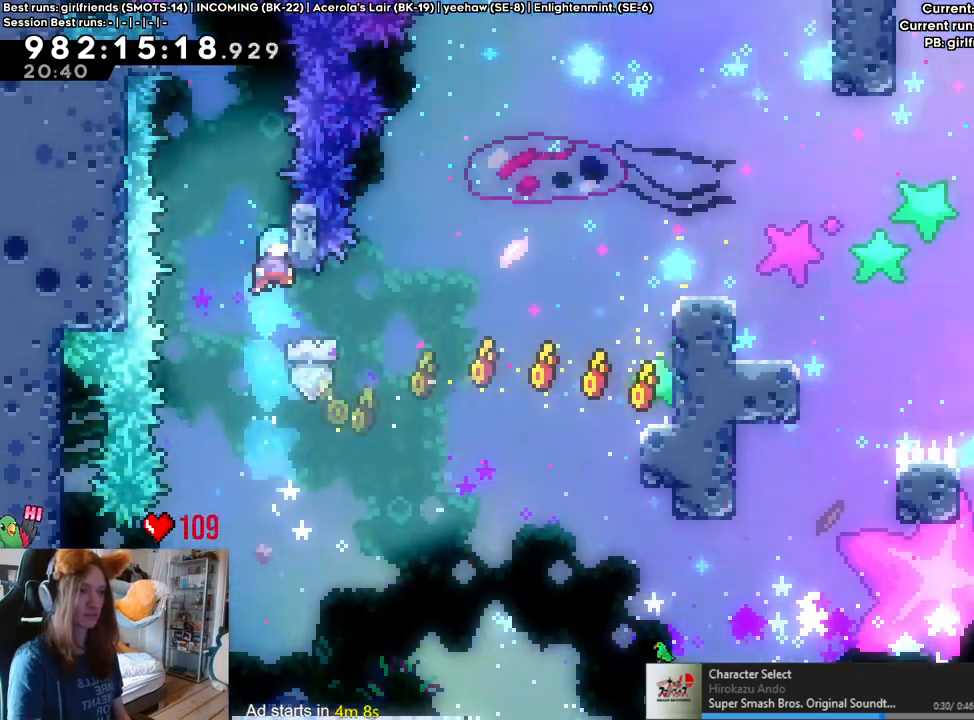
{"buttons": [], "left_stick": "center", "right_stick": "center", "events": [[67, "left_stick", "center"], [133, "B", "down"], [483, "B", "up"]]}
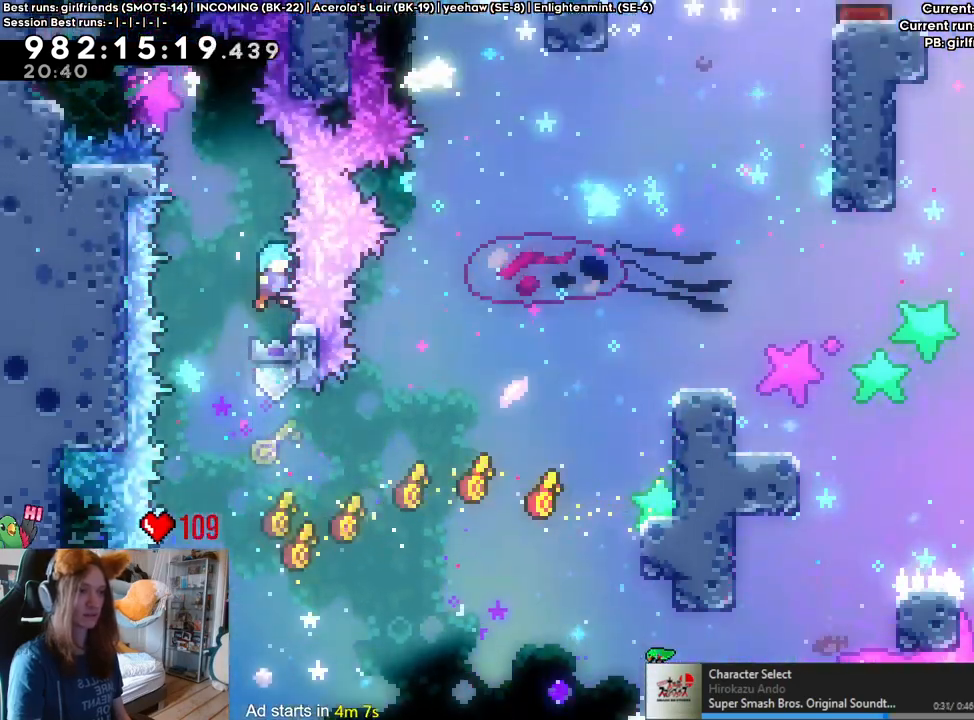
{"buttons": ["B"], "left_stick": "left", "right_stick": "center", "events": [[83, "B", "down"], [317, "left_stick", "left"]]}
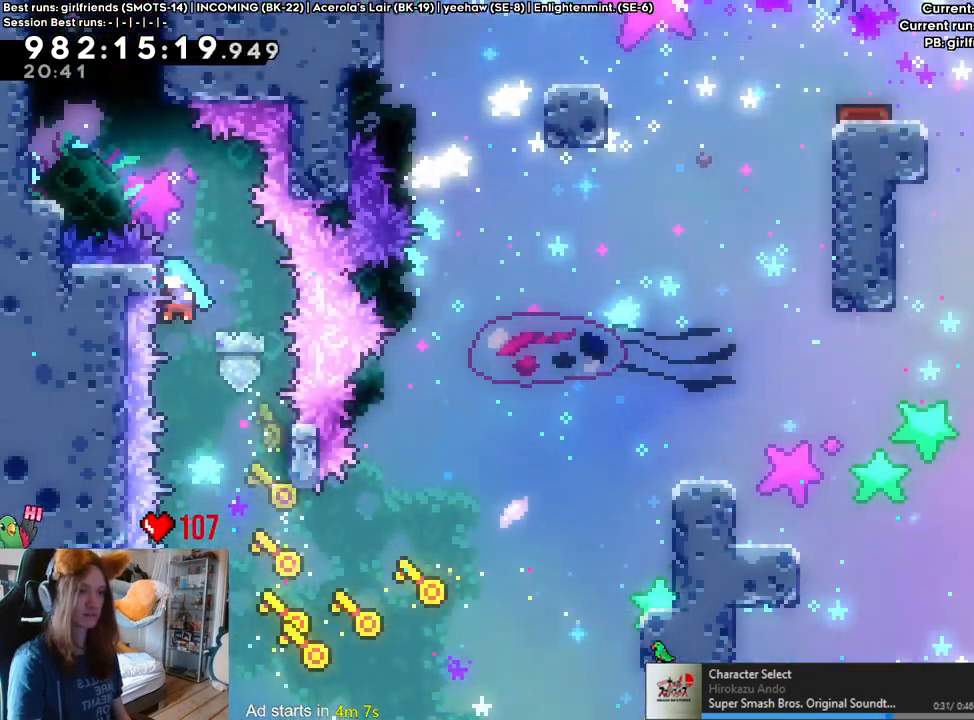
{"buttons": ["B"], "left_stick": "center", "right_stick": "center", "events": [[67, "left_stick", "center"], [100, "B", "up"], [150, "B", "down"]]}
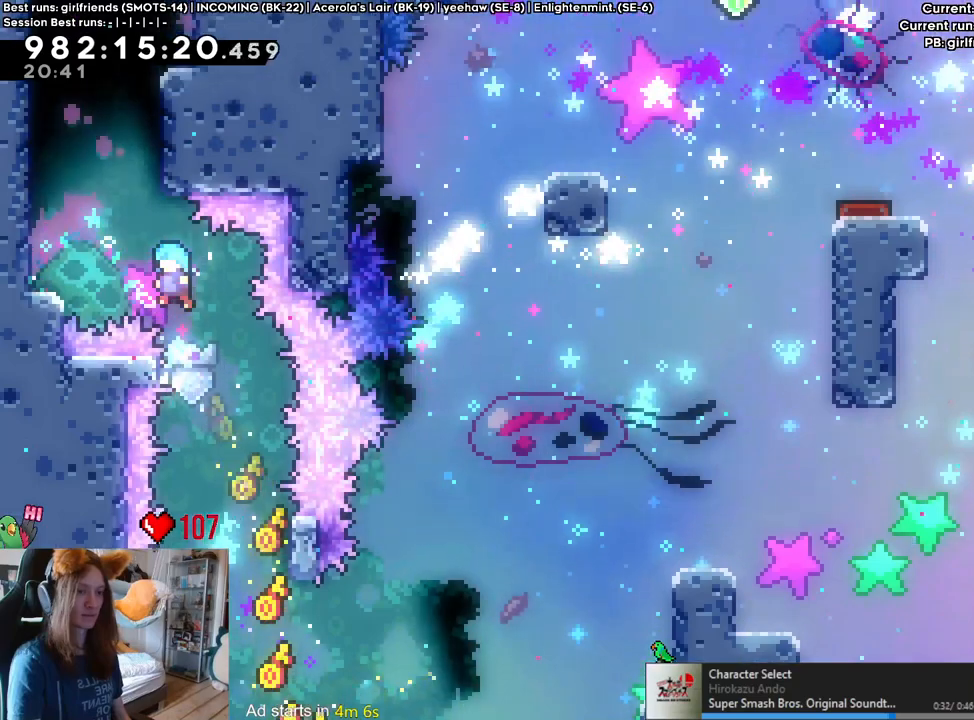
{"buttons": ["B"], "left_stick": "left", "right_stick": "center", "events": [[133, "B", "up"], [233, "B", "down"], [317, "left_stick", "left"]]}
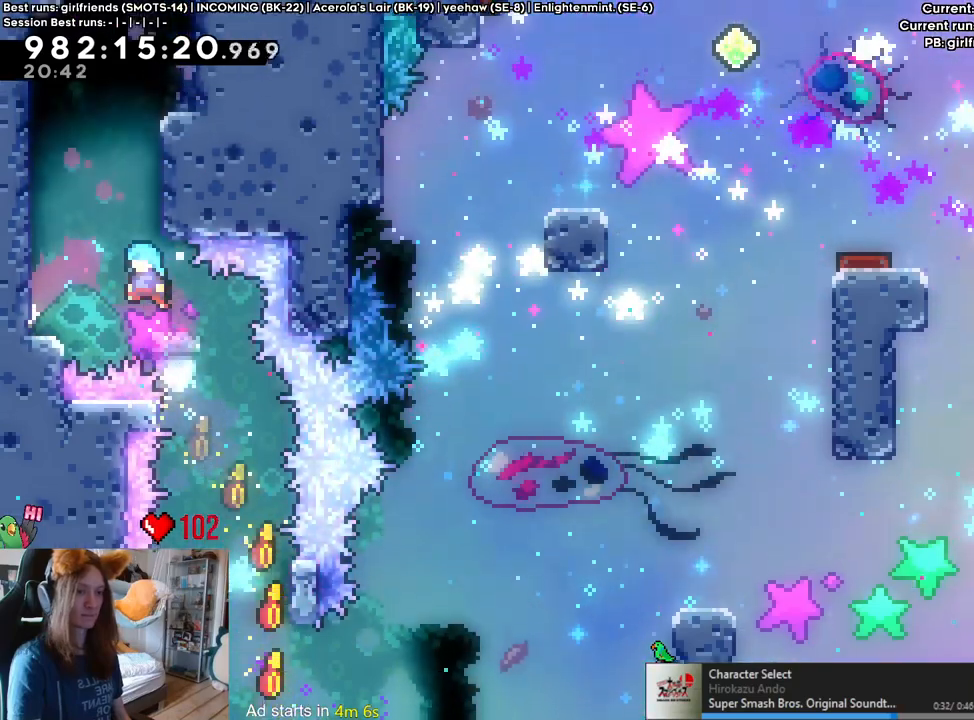
{"buttons": [], "left_stick": "up", "right_stick": "center", "events": [[267, "B", "up"], [317, "left_stick", "center"], [450, "left_stick", "up"]]}
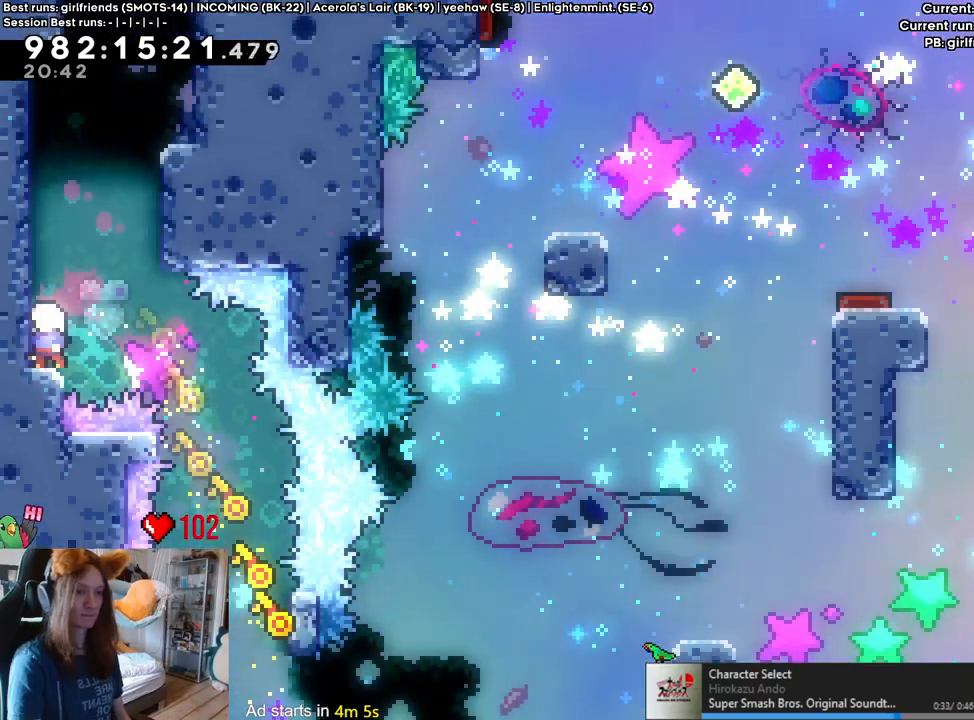
{"buttons": ["B"], "left_stick": "right", "right_stick": "center", "events": [[17, "Y", "down"], [133, "Y", "up"], [200, "left_stick", "right"], [233, "B", "down"]]}
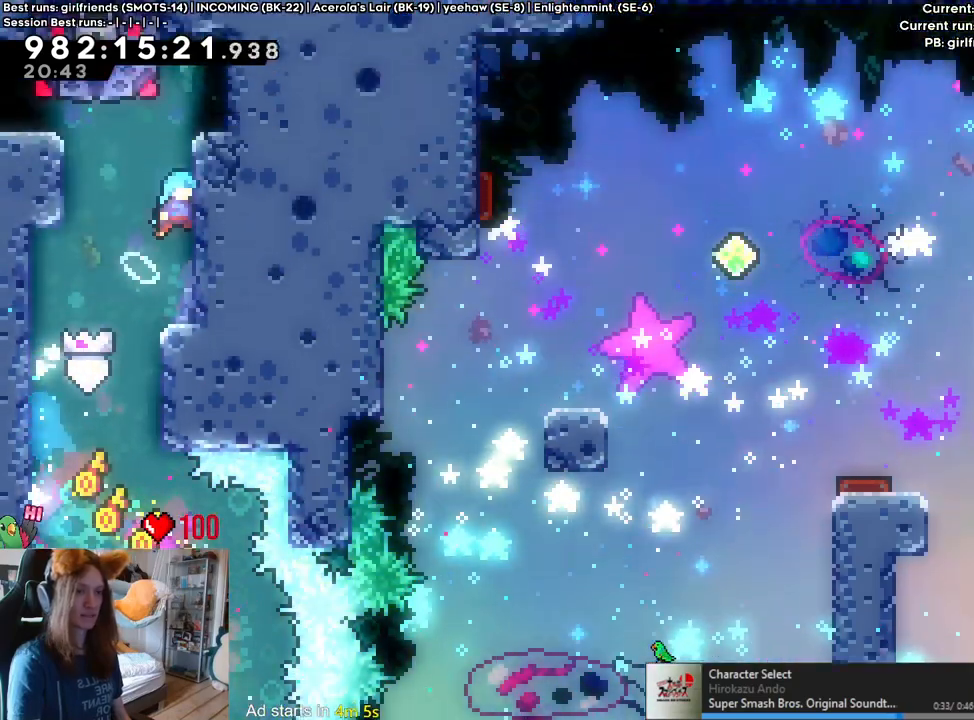
{"buttons": [], "left_stick": "center", "right_stick": "center", "events": [[33, "B", "up"], [100, "B", "down"], [267, "B", "up"], [400, "left_stick", "center"]]}
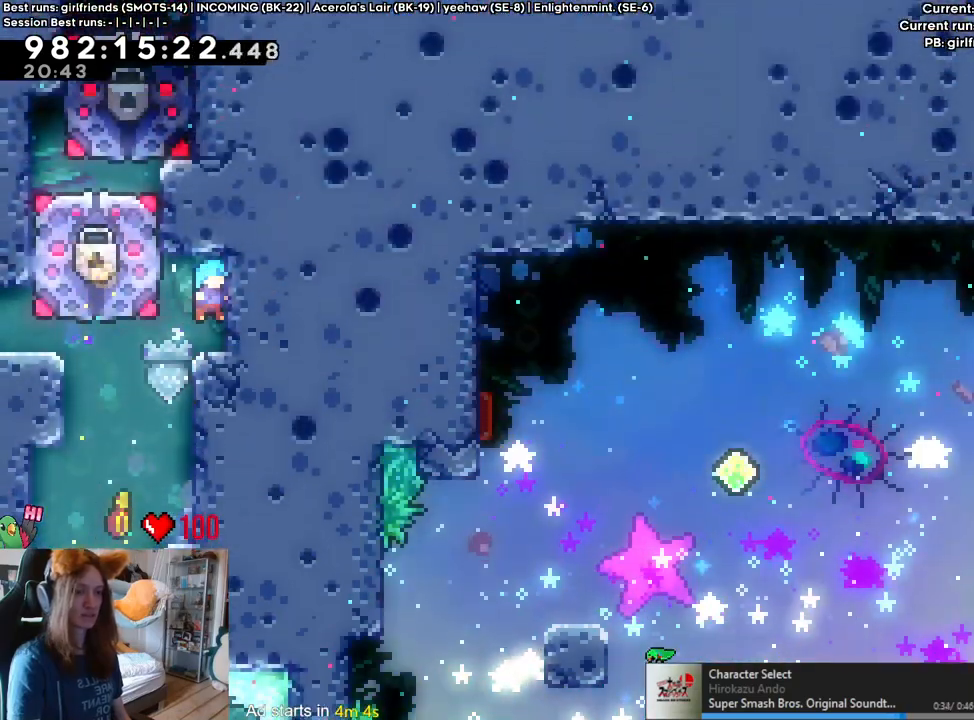
{"buttons": ["B"], "left_stick": "center", "right_stick": "center", "events": [[33, "B", "down"], [150, "B", "up"], [217, "B", "down"], [300, "B", "up"], [350, "B", "down"]]}
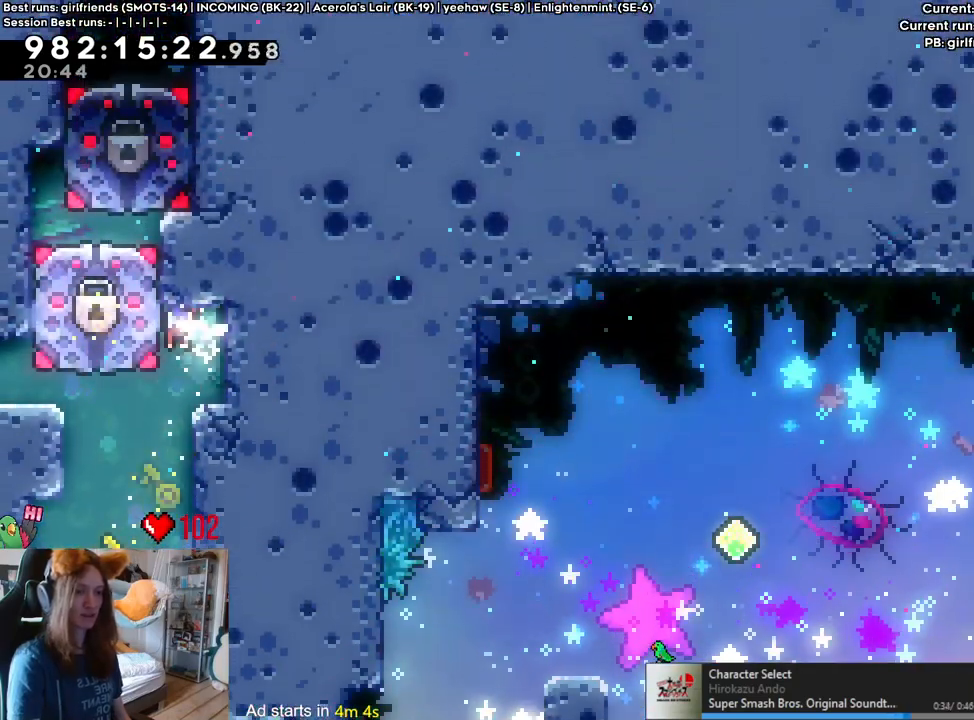
{"buttons": [], "left_stick": "right", "right_stick": "center", "events": [[83, "left_stick", "right"], [100, "B", "up"]]}
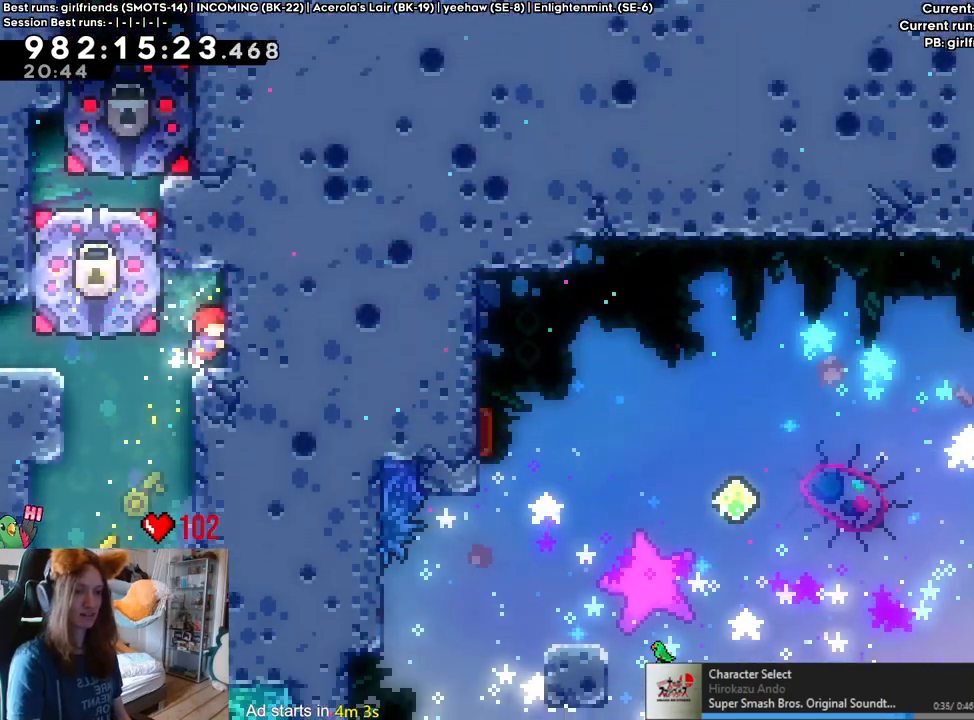
{"buttons": ["L2"], "left_stick": "center", "right_stick": "center", "events": [[17, "left_stick", "center"], [383, "L2", "down"]]}